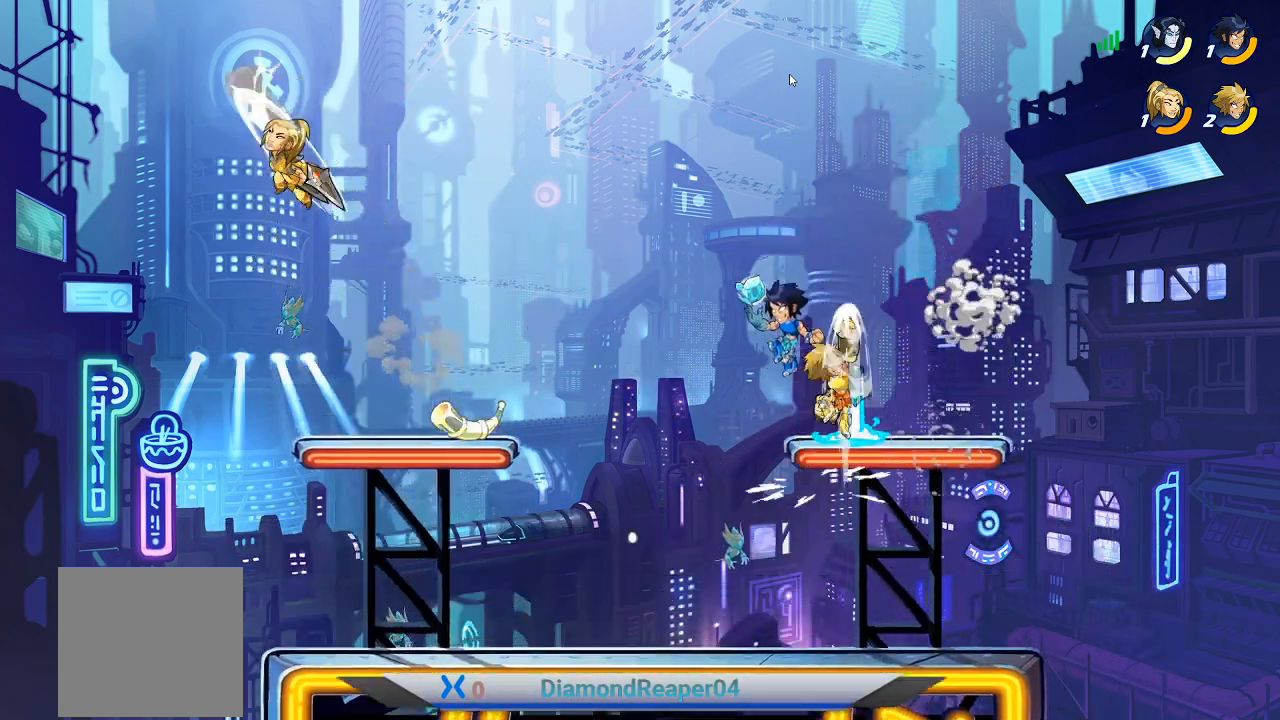
Gameplay with a controller (Xbox layout); each line is a JSON object with the inputs held at the frame after it. "events" lists button and stick changes between this image and that frame as [ms after this image, input, new state], when the widget could be followed in between.
{"buttons": [], "left_stick": "center", "right_stick": "center", "events": [[100, "Y", "up"], [167, "Y", "down"], [300, "Y", "up"], [467, "left_stick", "center"]]}
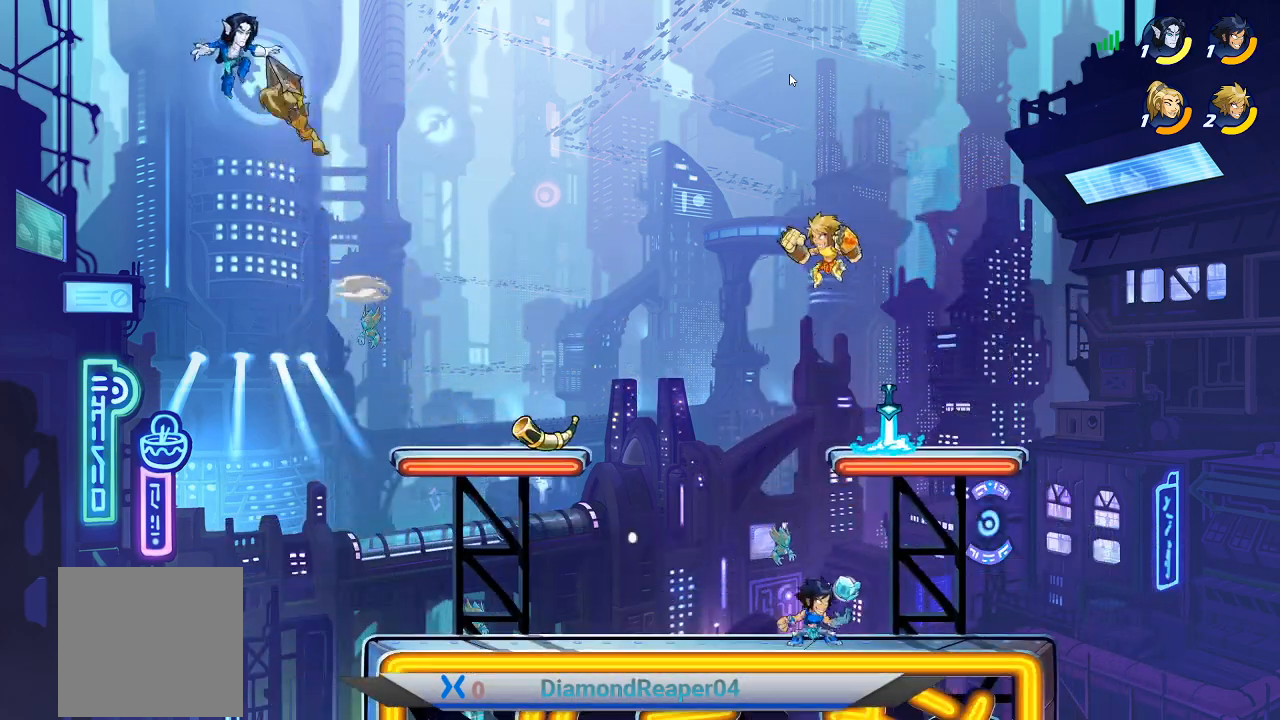
{"buttons": ["B"], "left_stick": "down", "right_stick": "center", "events": [[33, "left_stick", "down"], [200, "B", "down"], [300, "B", "up"], [433, "B", "down"]]}
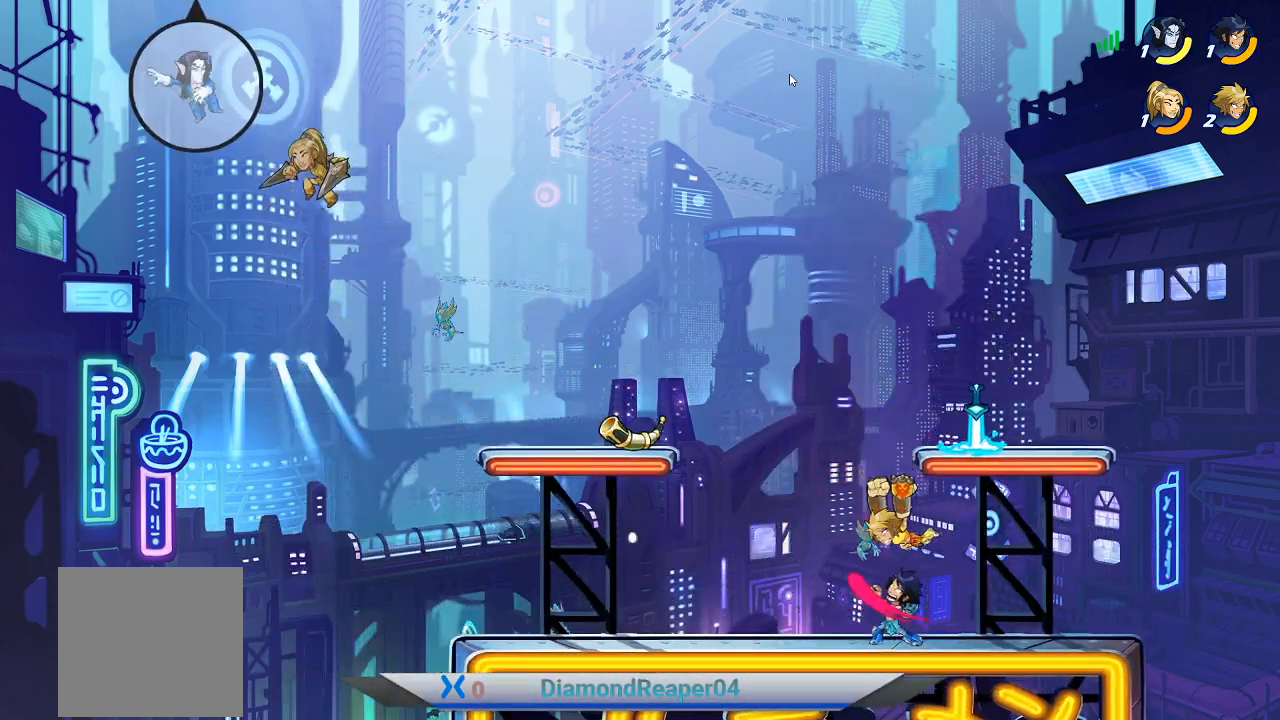
{"buttons": [], "left_stick": "down-left", "right_stick": "center", "events": [[33, "B", "up"], [67, "left_stick", "down-left"], [133, "B", "down"], [200, "B", "up"], [300, "B", "down"], [400, "B", "up"]]}
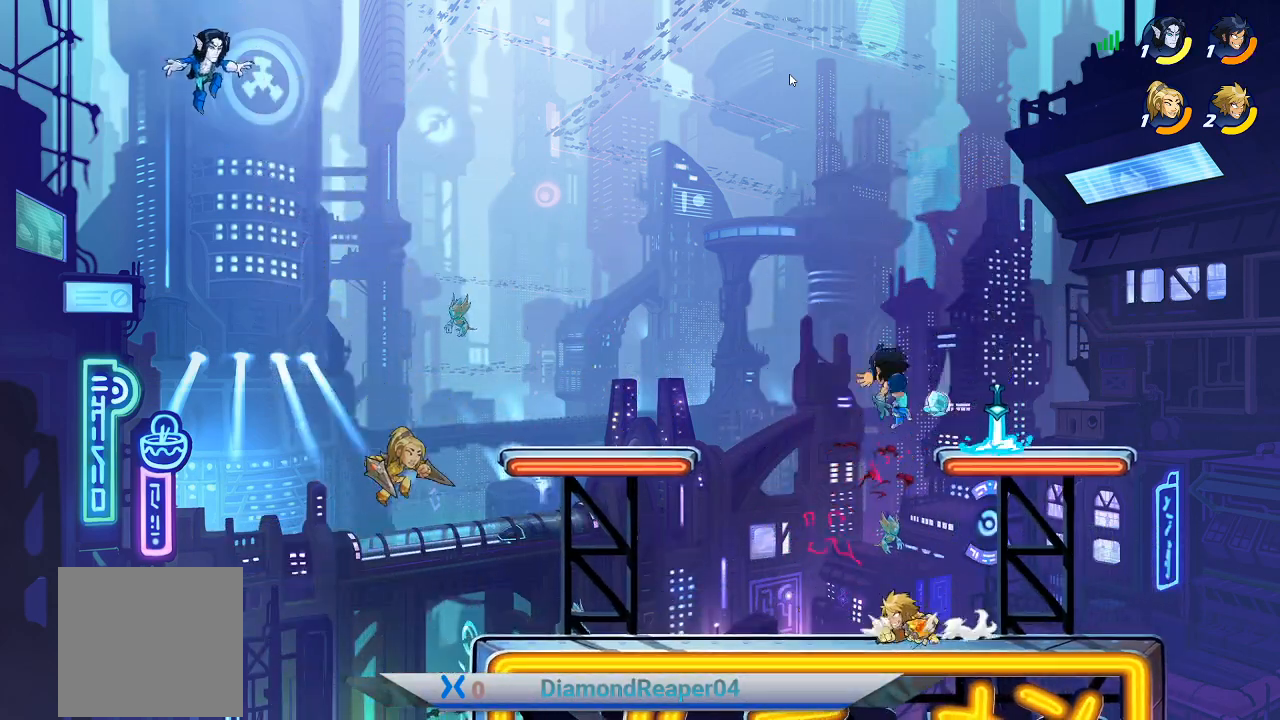
{"buttons": ["A"], "left_stick": "up-right", "right_stick": "center", "events": [[133, "A", "down"], [200, "left_stick", "up-right"], [267, "A", "up"], [467, "A", "down"]]}
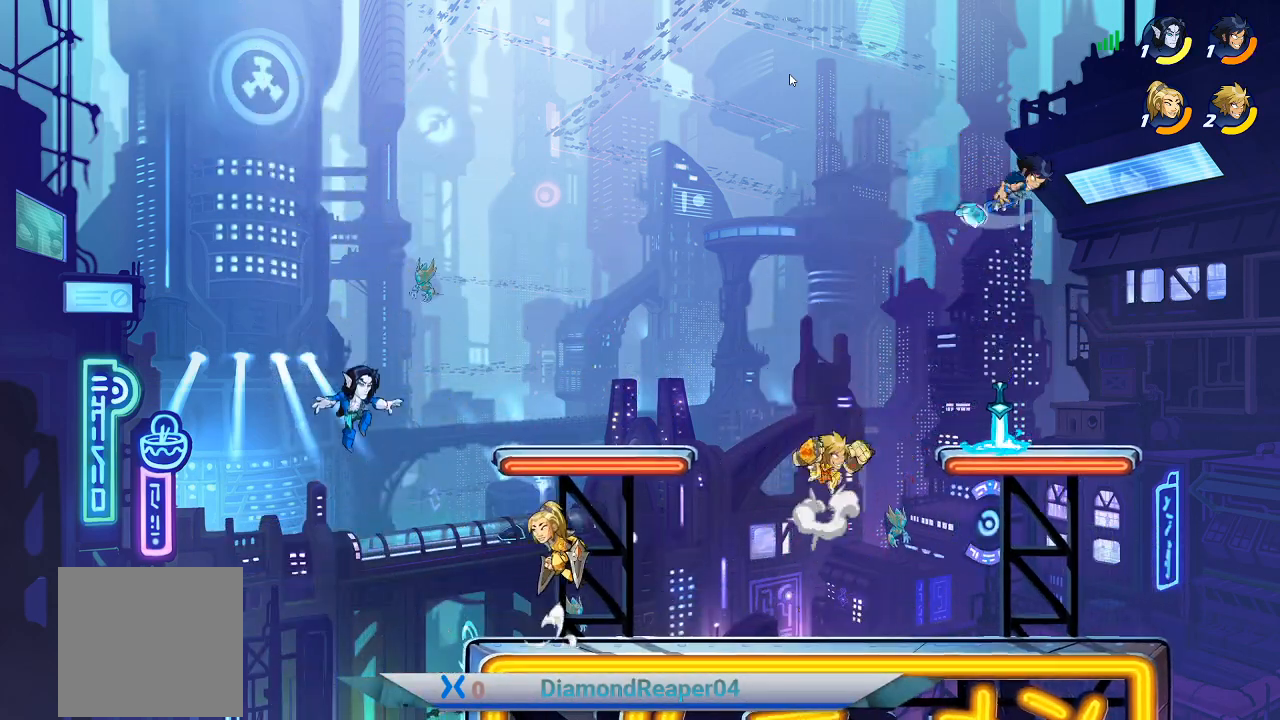
{"buttons": [], "left_stick": "up", "right_stick": "center", "events": [[67, "A", "up"], [400, "X", "down"], [400, "left_stick", "up"], [500, "X", "up"]]}
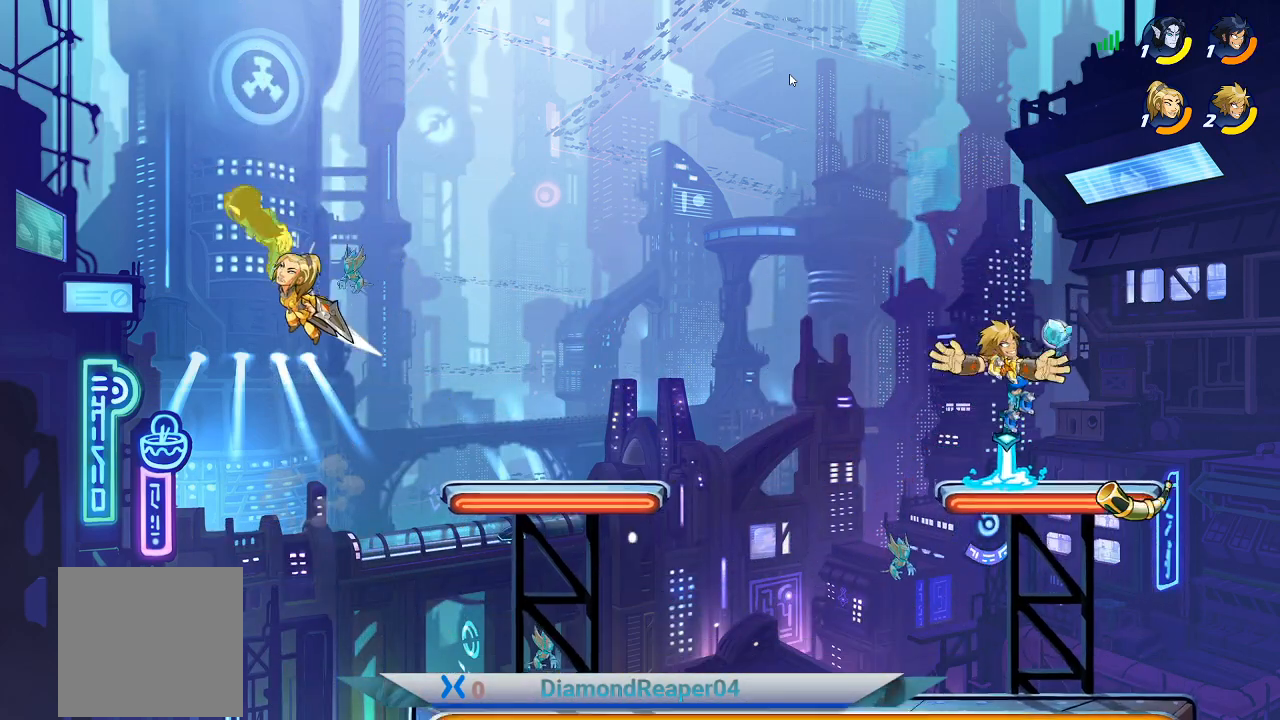
{"buttons": [], "left_stick": "up-left", "right_stick": "center", "events": [[100, "X", "down"], [167, "X", "up"], [267, "X", "down"], [333, "X", "up"], [367, "left_stick", "up-left"]]}
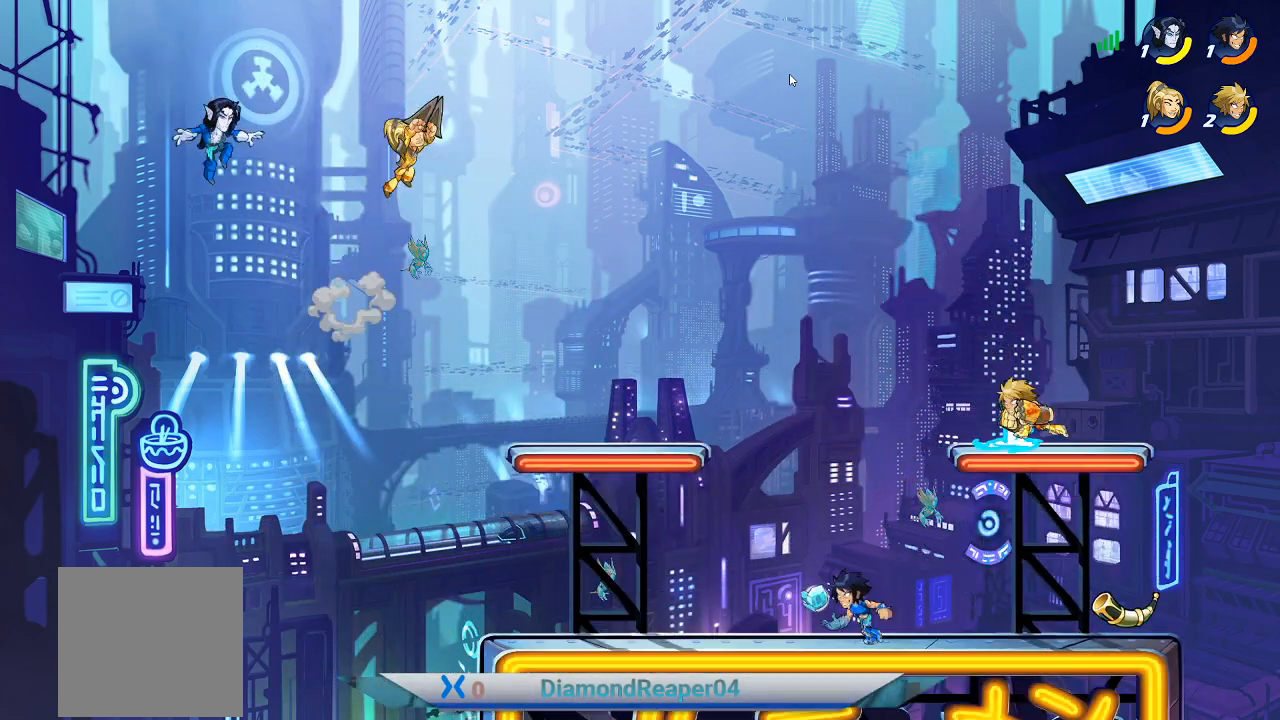
{"buttons": ["B"], "left_stick": "left", "right_stick": "center", "events": [[67, "left_stick", "left"], [433, "B", "down"]]}
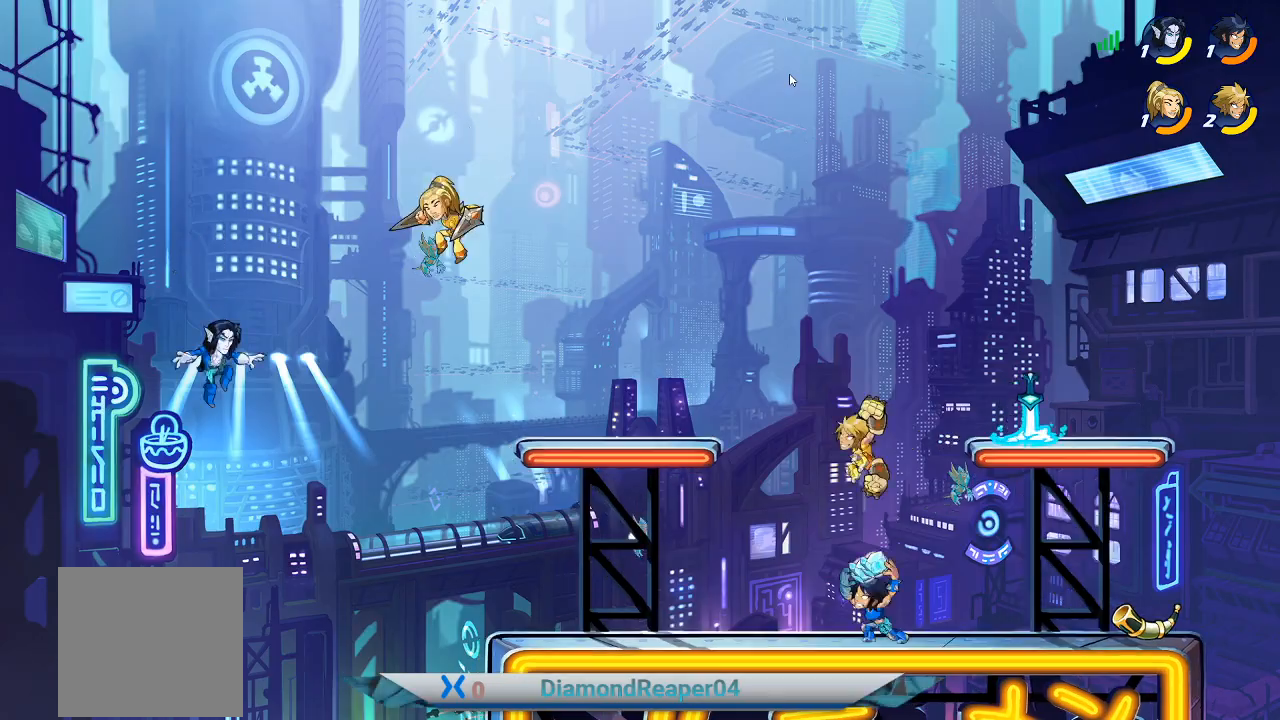
{"buttons": [], "left_stick": "right", "right_stick": "center", "events": [[33, "B", "up"], [67, "left_stick", "right"], [167, "B", "down"], [267, "B", "up"]]}
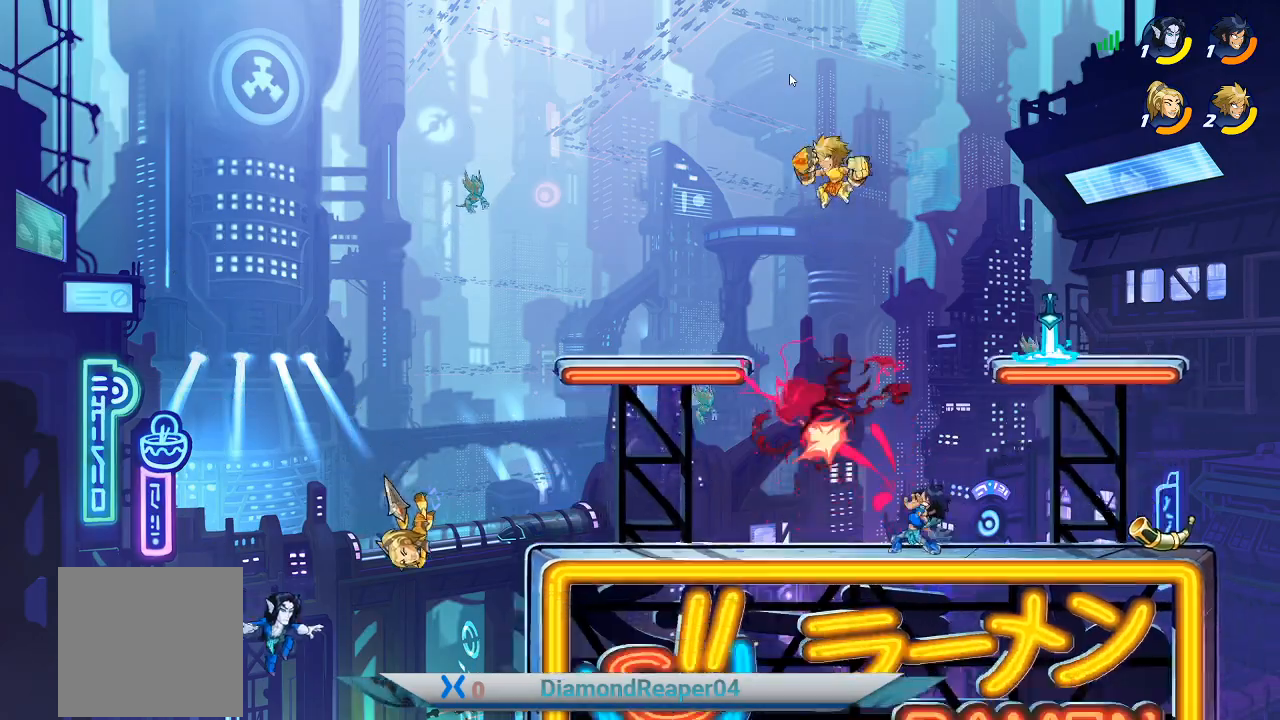
{"buttons": [], "left_stick": "down-right", "right_stick": "center", "events": [[133, "left_stick", "down-right"], [300, "X", "down"], [400, "X", "up"]]}
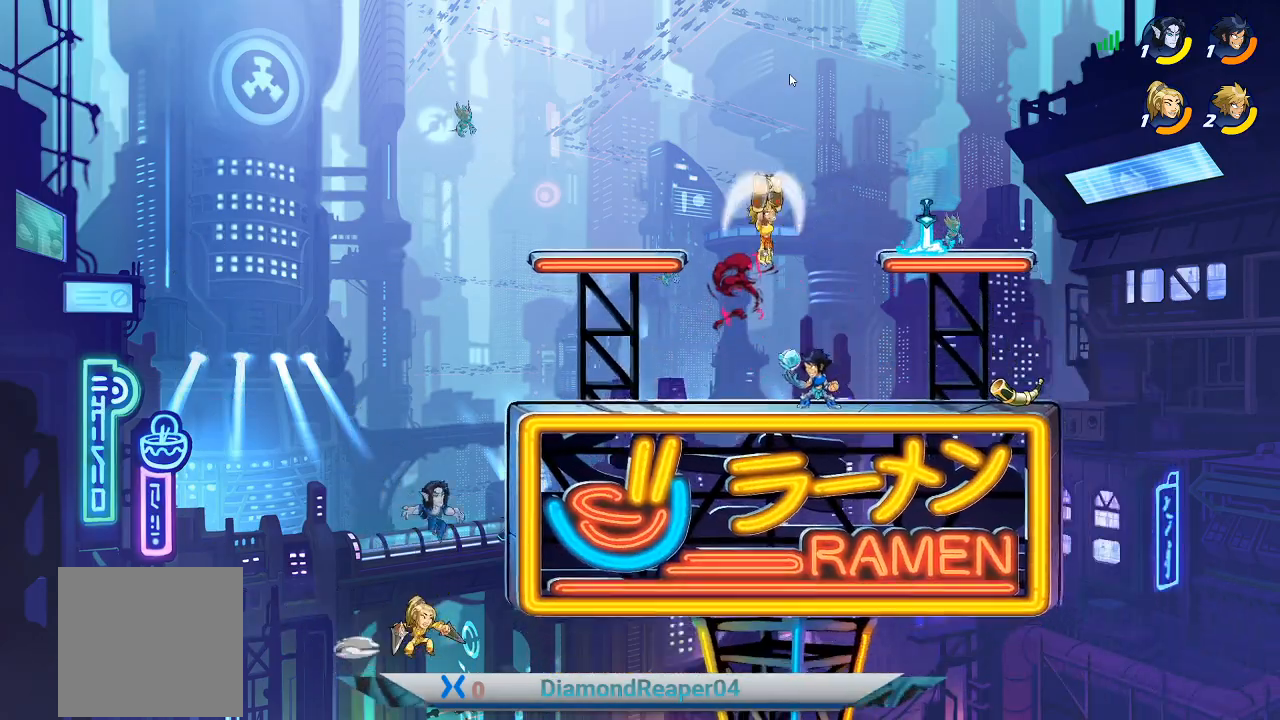
{"buttons": ["X"], "left_stick": "right", "right_stick": "center", "events": [[67, "X", "down"], [167, "X", "up"], [267, "X", "down"], [367, "X", "up"], [433, "left_stick", "right"], [467, "X", "down"]]}
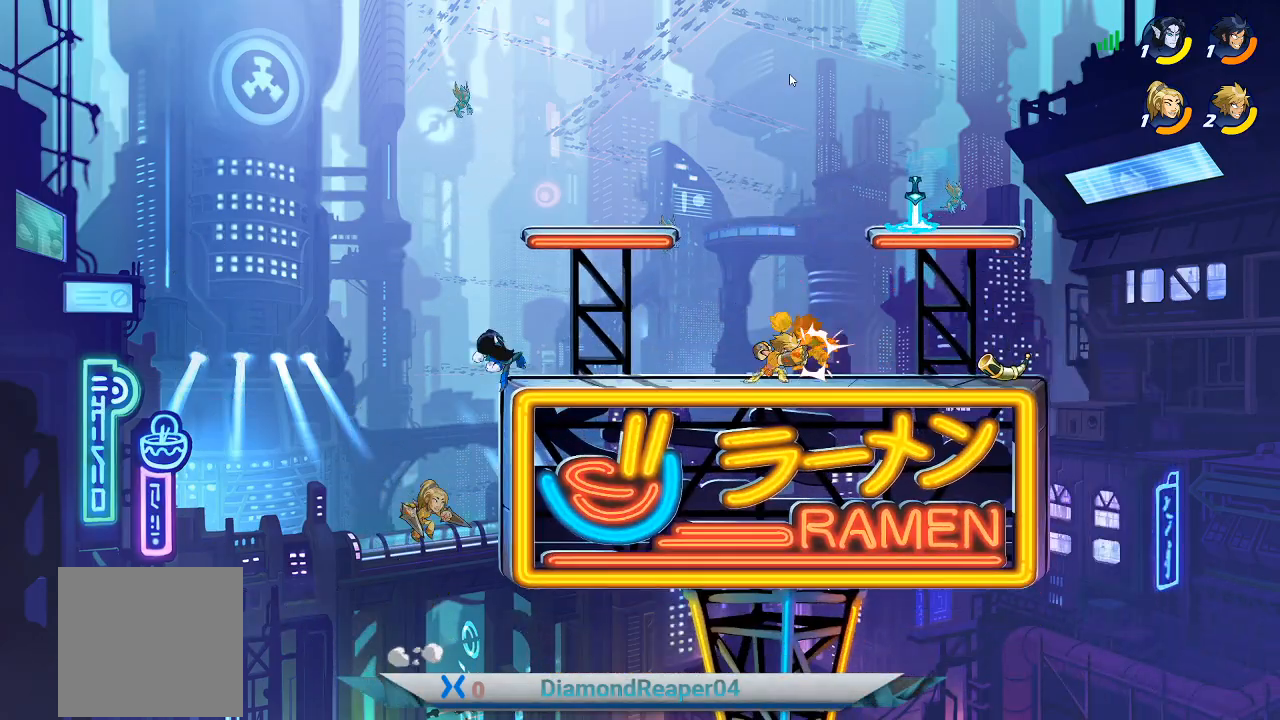
{"buttons": [], "left_stick": "up-right", "right_stick": "center", "events": [[67, "X", "up"], [133, "left_stick", "up-right"], [167, "X", "down"], [267, "X", "up"], [367, "X", "down"], [467, "X", "up"]]}
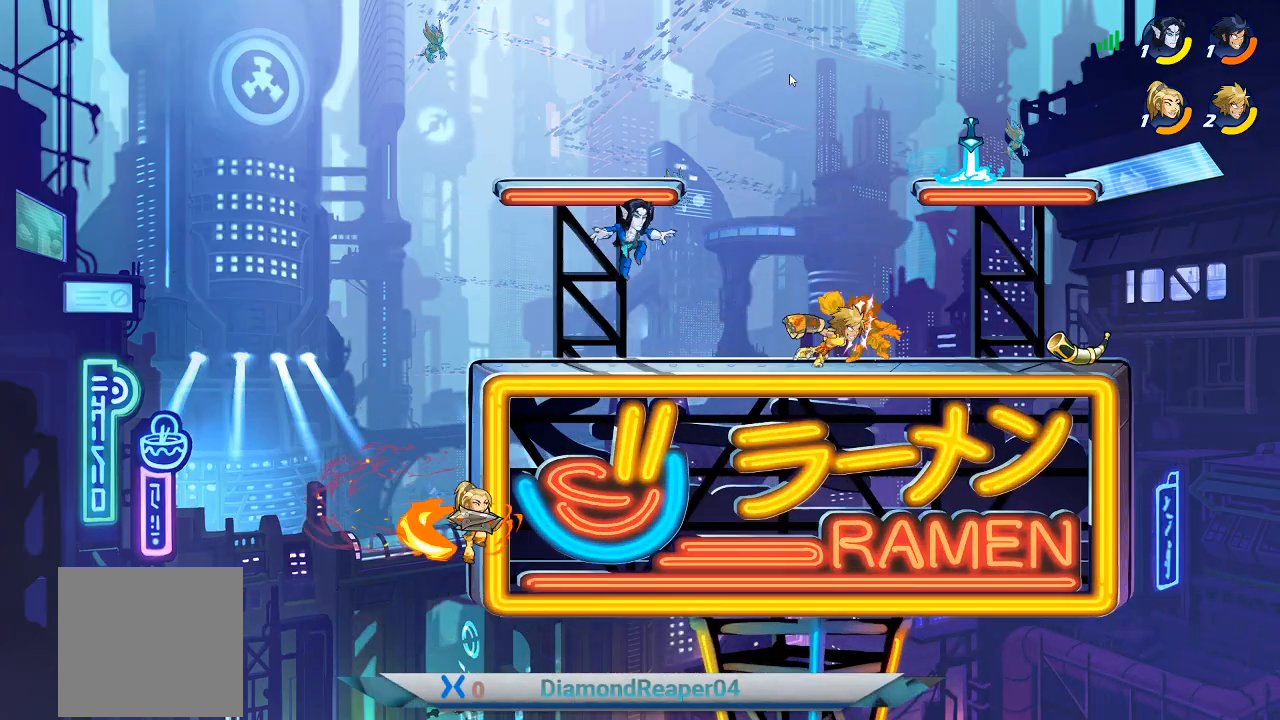
{"buttons": [], "left_stick": "up-left", "right_stick": "center", "events": [[67, "X", "down"], [133, "X", "up"], [233, "X", "down"], [300, "X", "up"], [467, "left_stick", "up-left"]]}
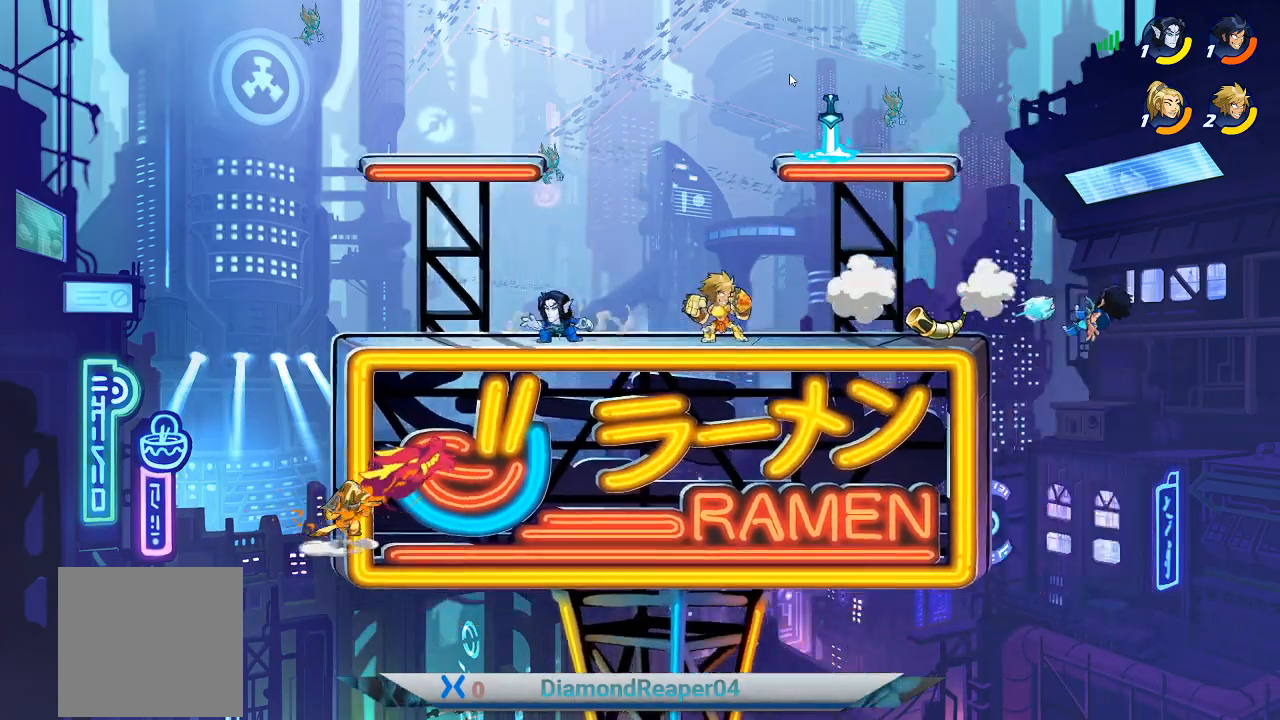
{"buttons": [], "left_stick": "down-right", "right_stick": "center", "events": [[67, "left_stick", "left"], [133, "A", "down"], [233, "A", "up"], [367, "left_stick", "down-left"], [500, "left_stick", "down-right"]]}
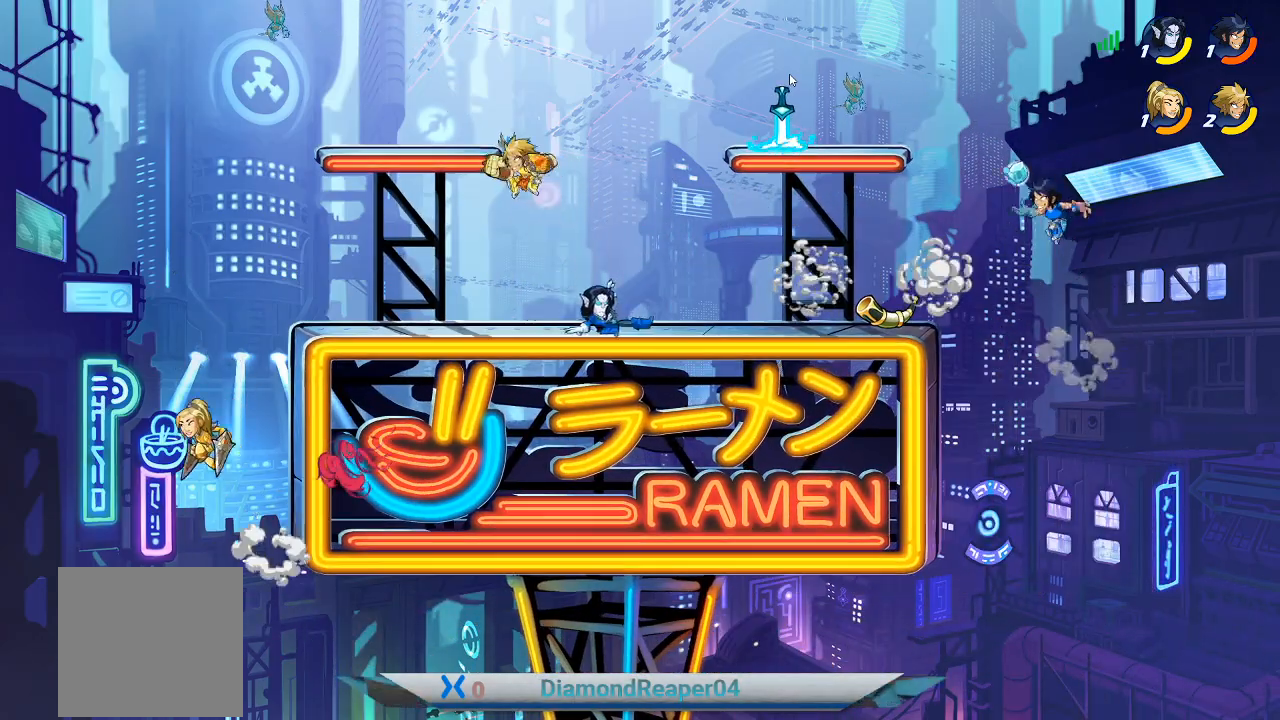
{"buttons": [], "left_stick": "right", "right_stick": "center", "events": [[133, "Y", "down"], [367, "Y", "up"], [367, "left_stick", "right"]]}
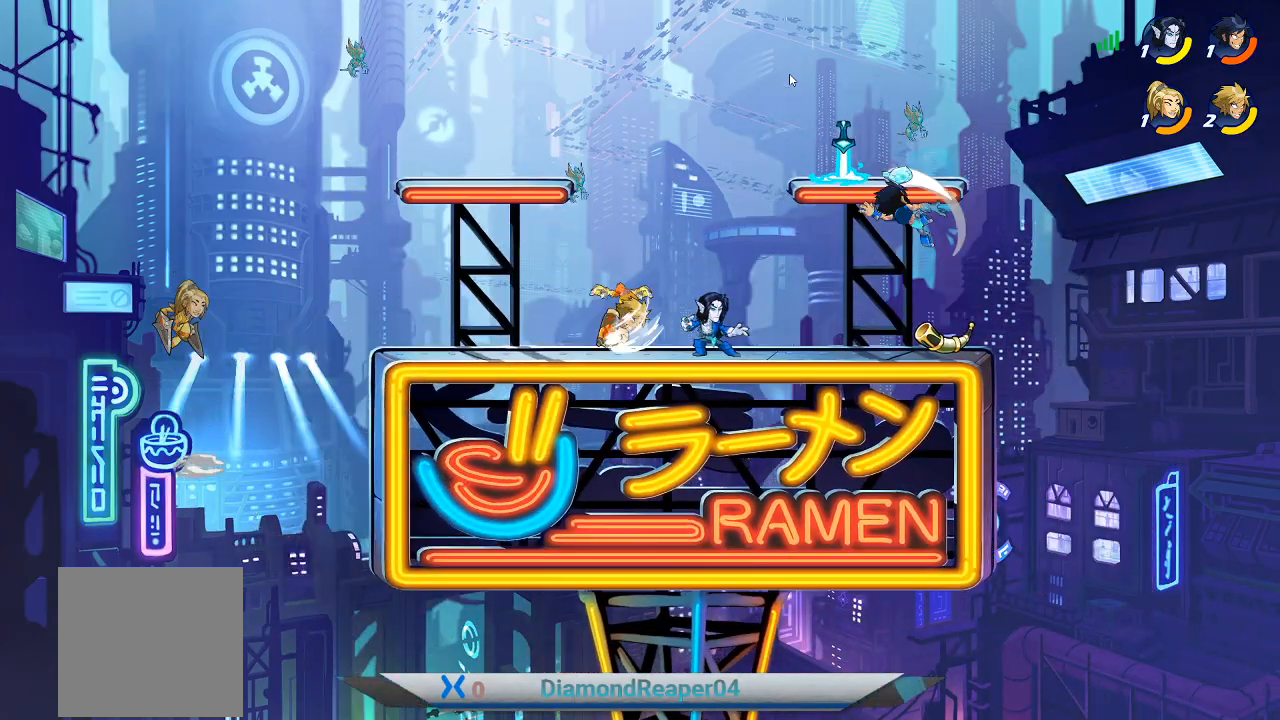
{"buttons": ["B"], "left_stick": "up-right", "right_stick": "center", "events": [[267, "B", "down"], [333, "left_stick", "up-right"], [367, "B", "up"], [467, "B", "down"]]}
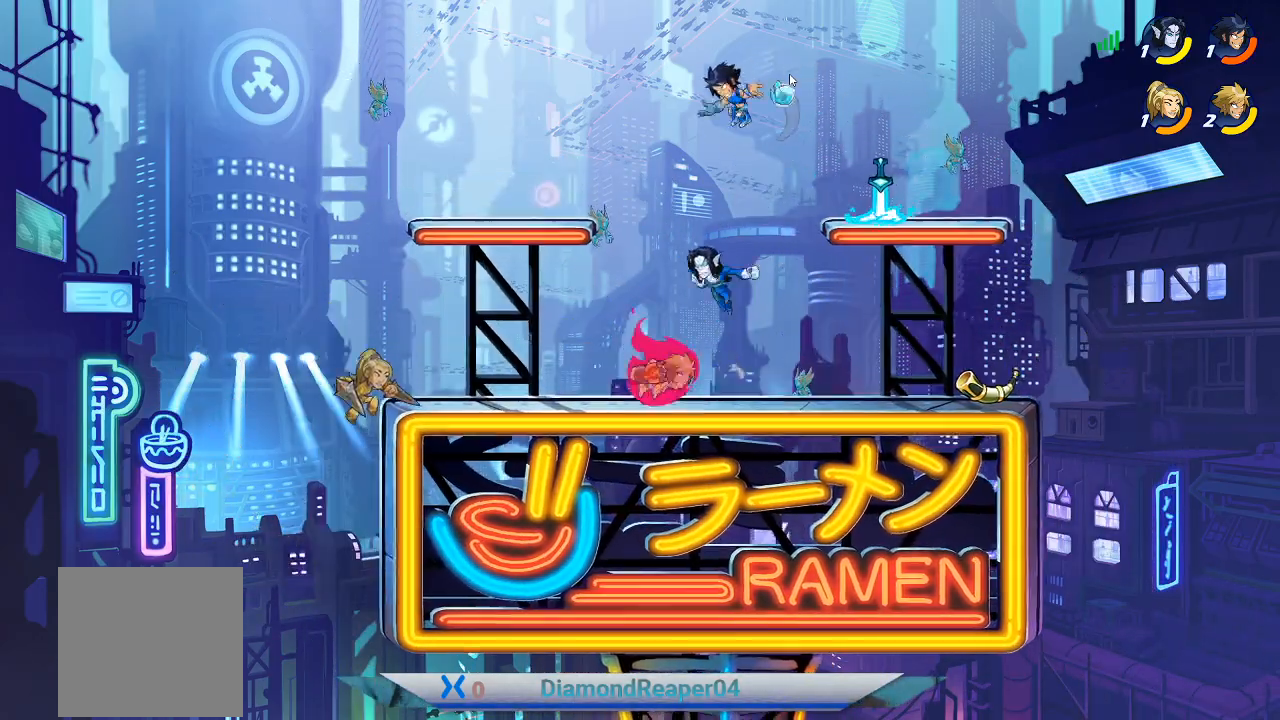
{"buttons": [], "left_stick": "up-left", "right_stick": "center", "events": [[67, "B", "up"], [167, "B", "down"], [267, "B", "up"], [400, "left_stick", "up-left"]]}
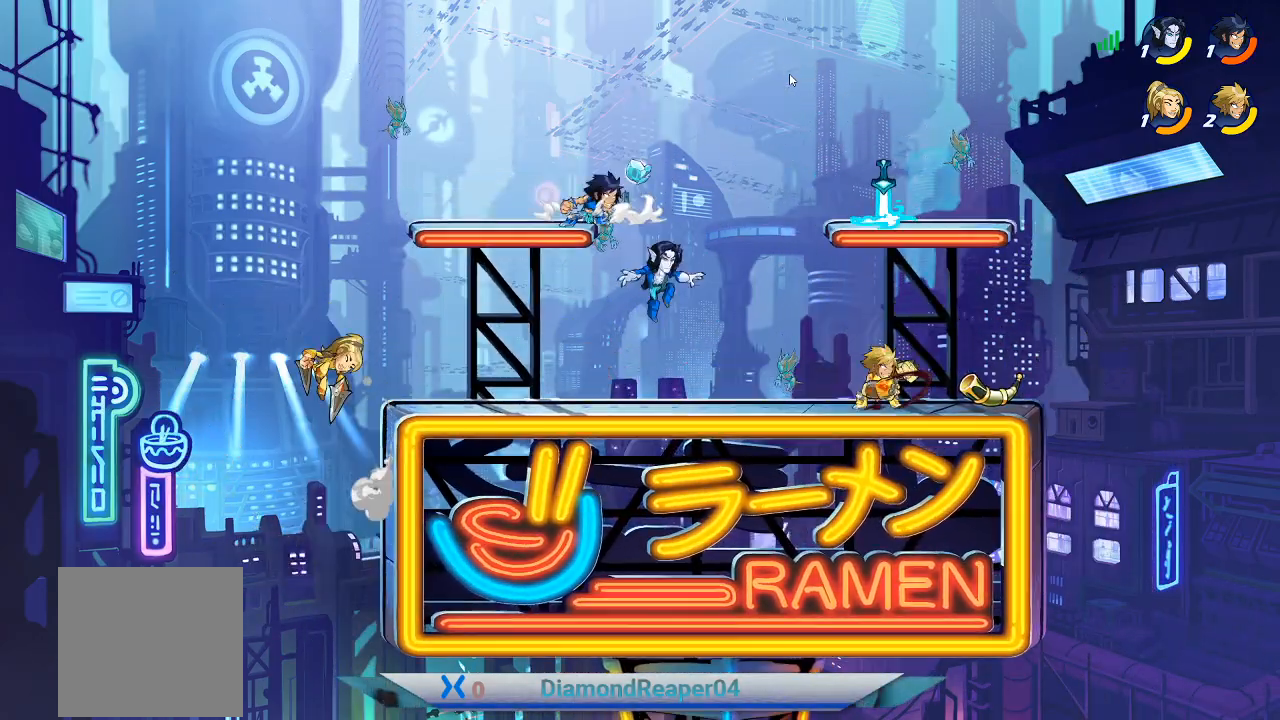
{"buttons": ["X"], "left_stick": "down-left", "right_stick": "center", "events": [[67, "A", "down"], [67, "left_stick", "left"], [200, "A", "up"], [333, "left_stick", "down-left"], [467, "X", "down"]]}
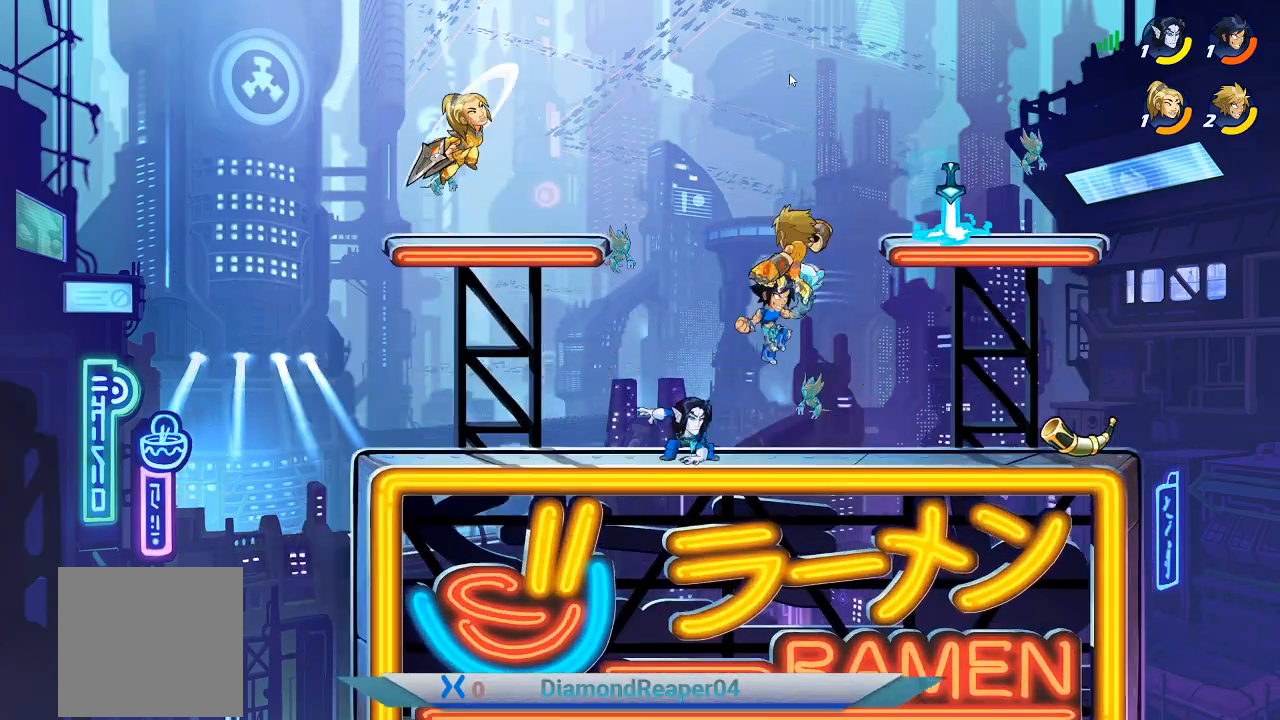
{"buttons": [], "left_stick": "right", "right_stick": "center", "events": [[33, "left_stick", "up"], [67, "X", "up"], [133, "X", "down"], [133, "left_stick", "up-right"], [233, "X", "up"], [367, "left_stick", "right"], [400, "X", "down"], [500, "X", "up"]]}
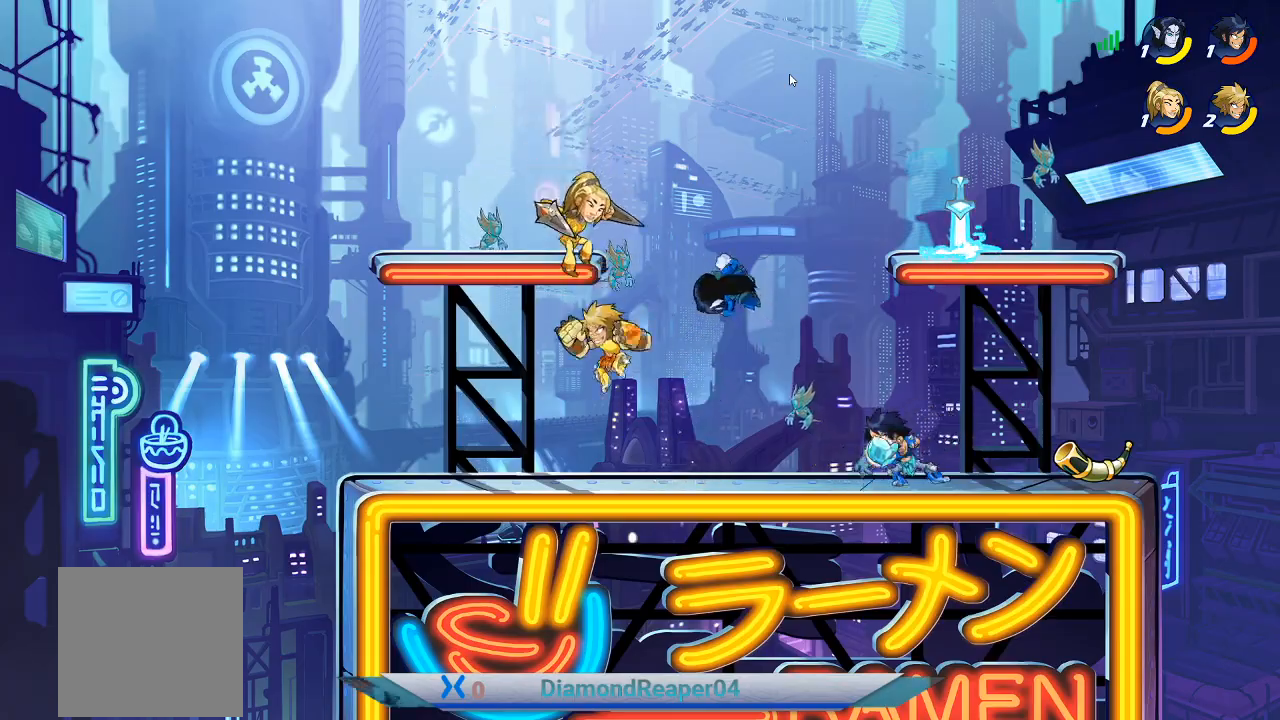
{"buttons": [], "left_stick": "up-right", "right_stick": "center", "events": [[133, "X", "down"], [233, "X", "up"], [300, "left_stick", "up-right"], [333, "X", "down"], [433, "X", "up"]]}
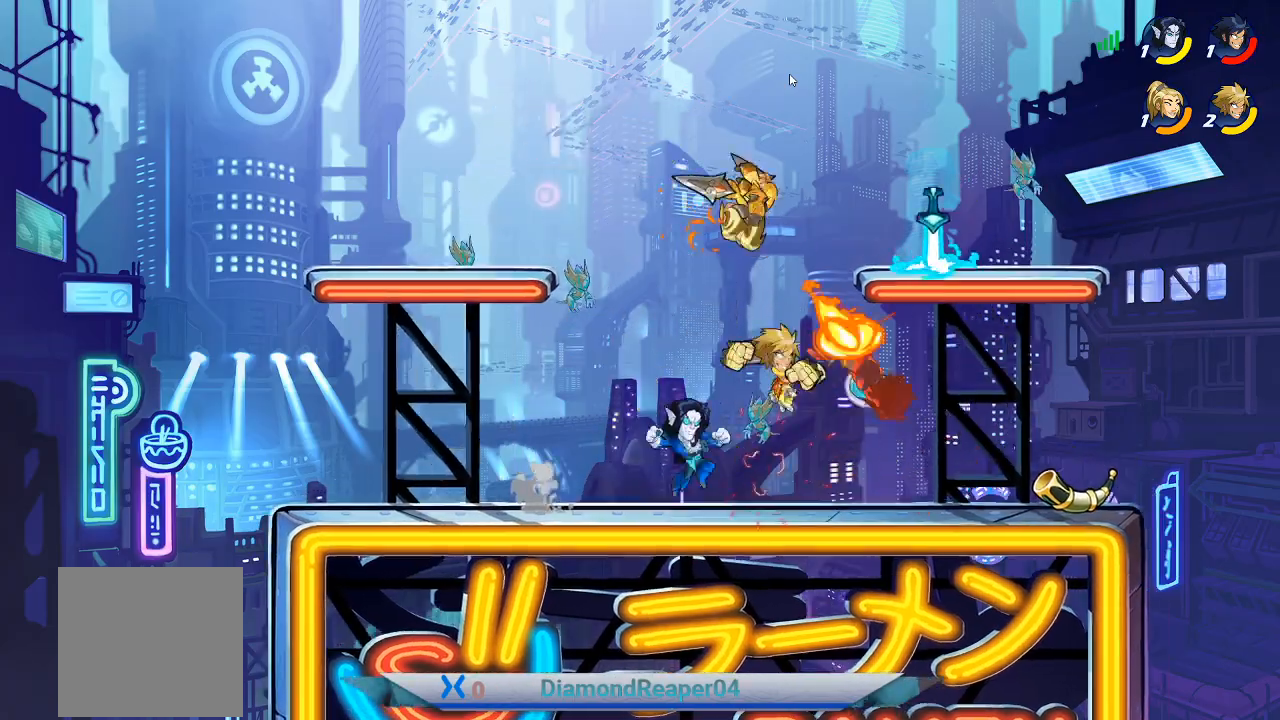
{"buttons": [], "left_stick": "up-left", "right_stick": "center", "events": [[67, "X", "down"], [167, "X", "up"], [267, "X", "down"], [367, "X", "up"], [500, "left_stick", "up-left"]]}
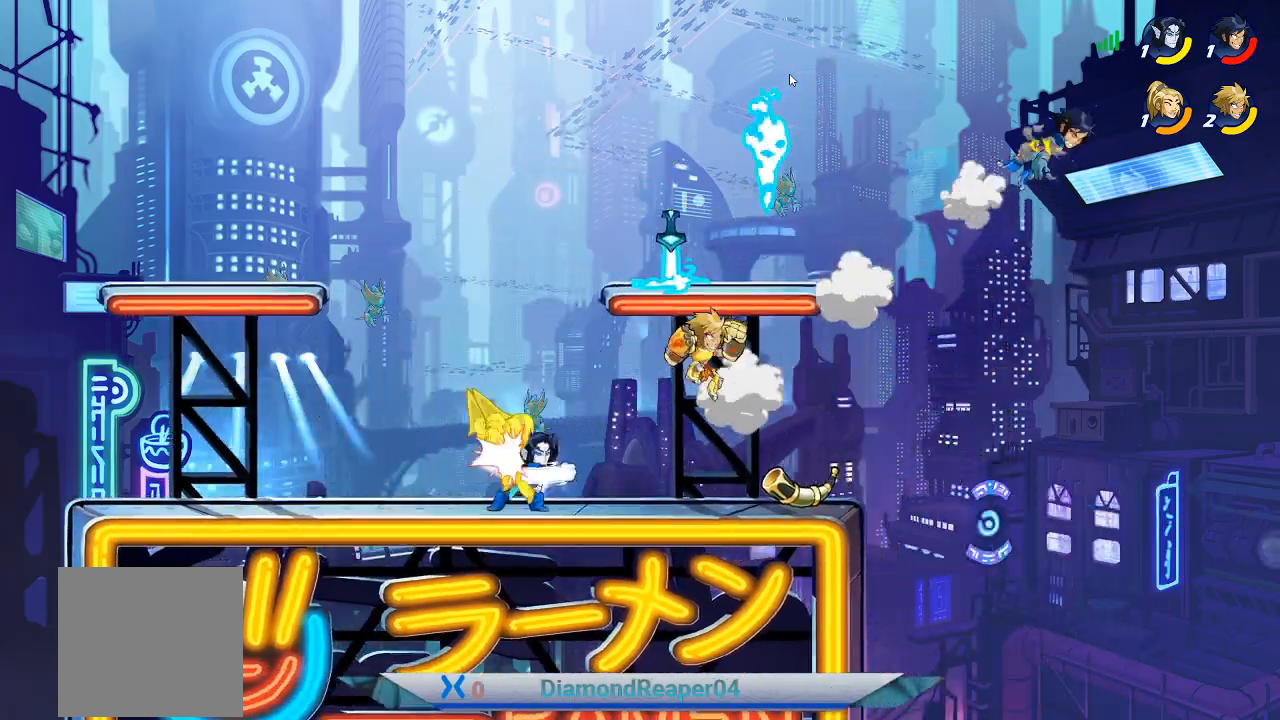
{"buttons": [], "left_stick": "left", "right_stick": "center", "events": [[300, "left_stick", "left"], [367, "X", "down"], [467, "X", "up"]]}
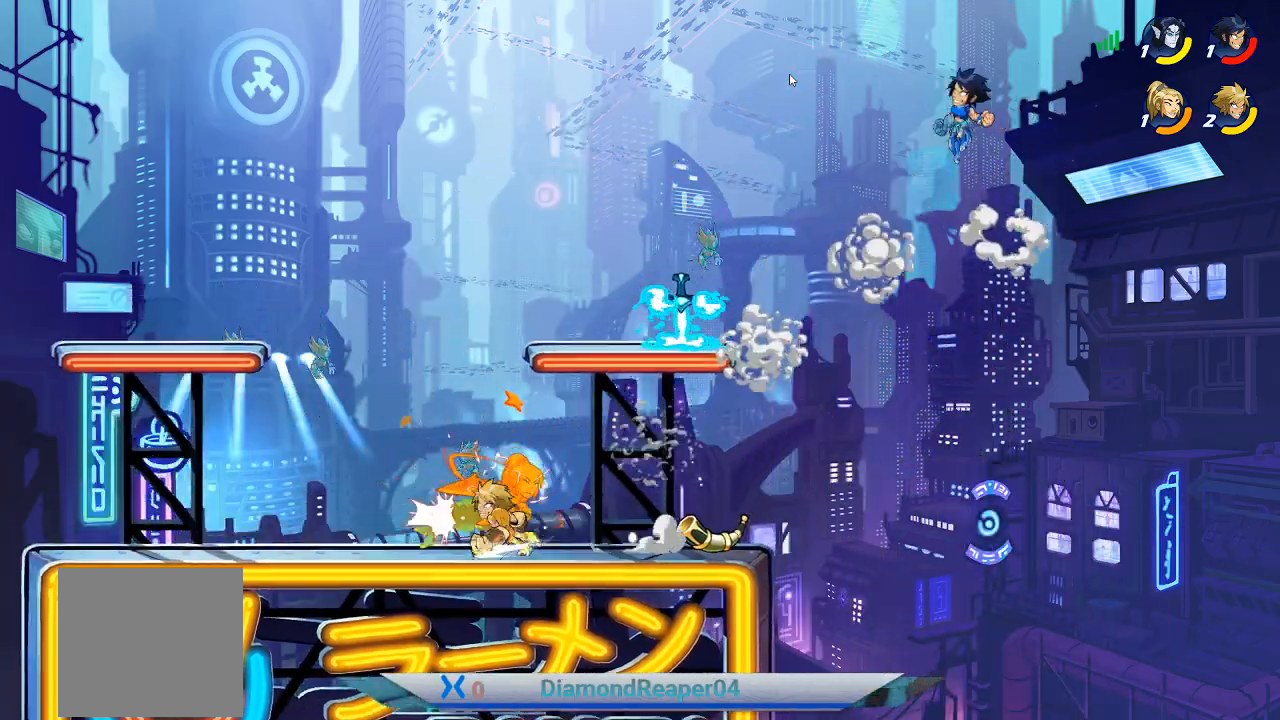
{"buttons": ["X"], "left_stick": "up-left", "right_stick": "center", "events": [[67, "X", "down"], [167, "X", "up"], [267, "X", "down"], [367, "X", "up"], [433, "left_stick", "up-left"], [467, "X", "down"]]}
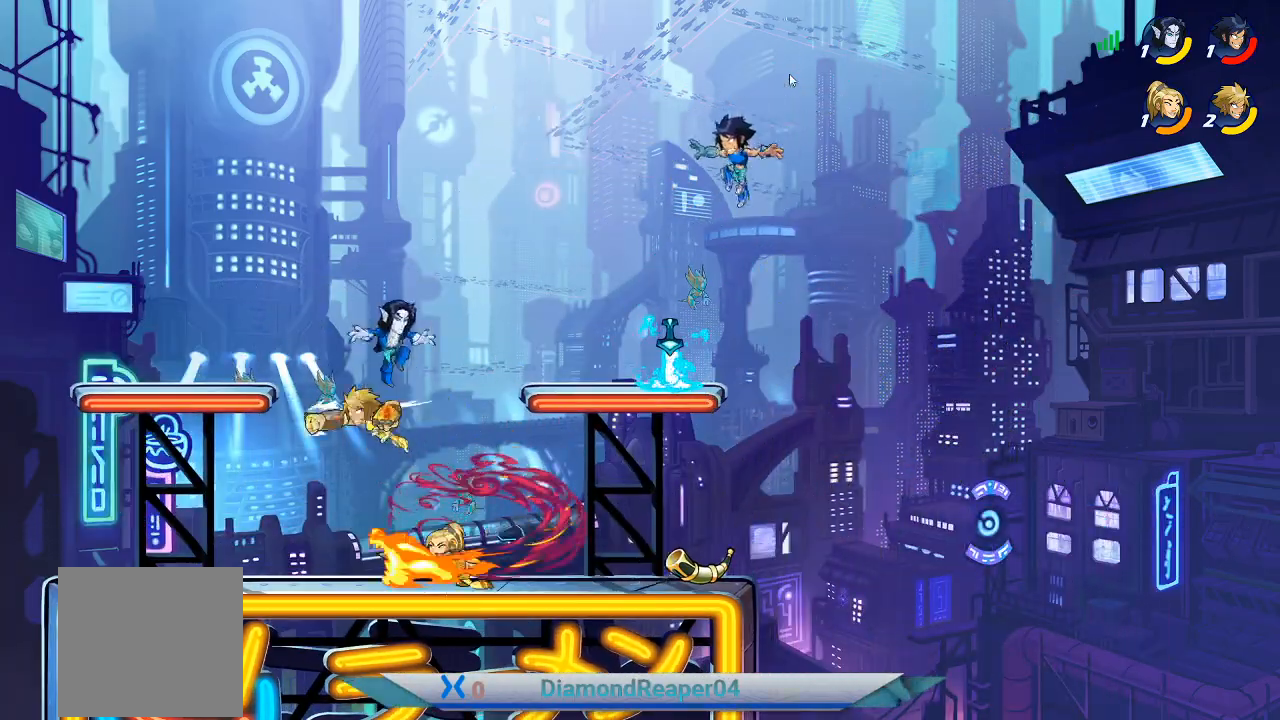
{"buttons": [], "left_stick": "right", "right_stick": "center", "events": [[67, "X", "up"], [167, "left_stick", "up-right"], [367, "B", "down"], [433, "left_stick", "right"], [467, "B", "up"]]}
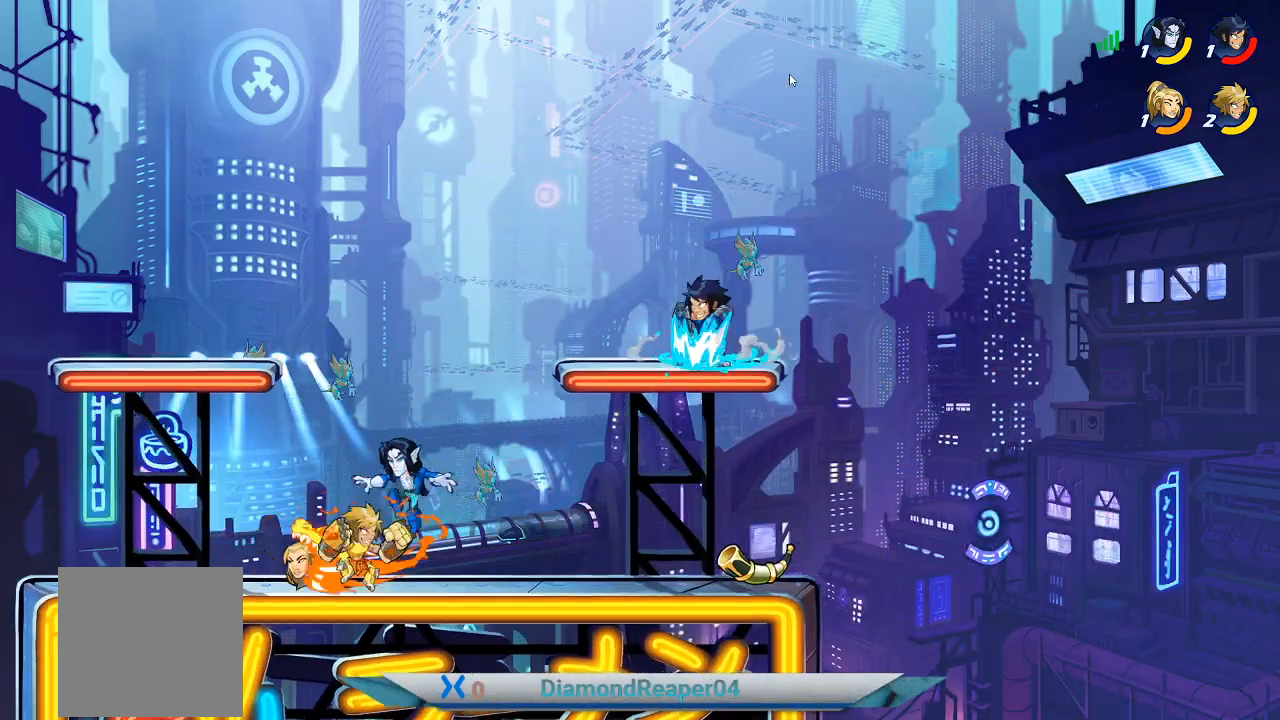
{"buttons": [], "left_stick": "up-left", "right_stick": "center", "events": [[33, "B", "down"], [133, "B", "up"], [233, "B", "down"], [333, "B", "up"], [433, "left_stick", "up-left"]]}
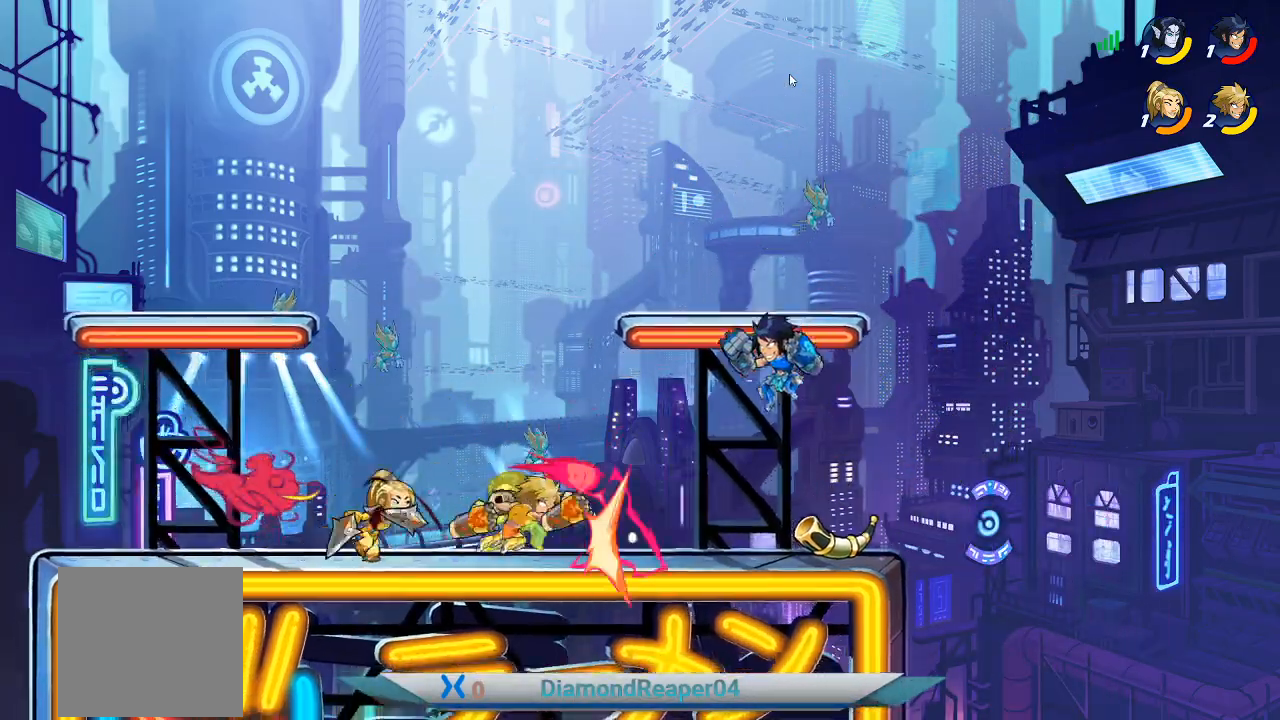
{"buttons": [], "left_stick": "up", "right_stick": "center", "events": [[167, "left_stick", "up-right"], [400, "left_stick", "up"]]}
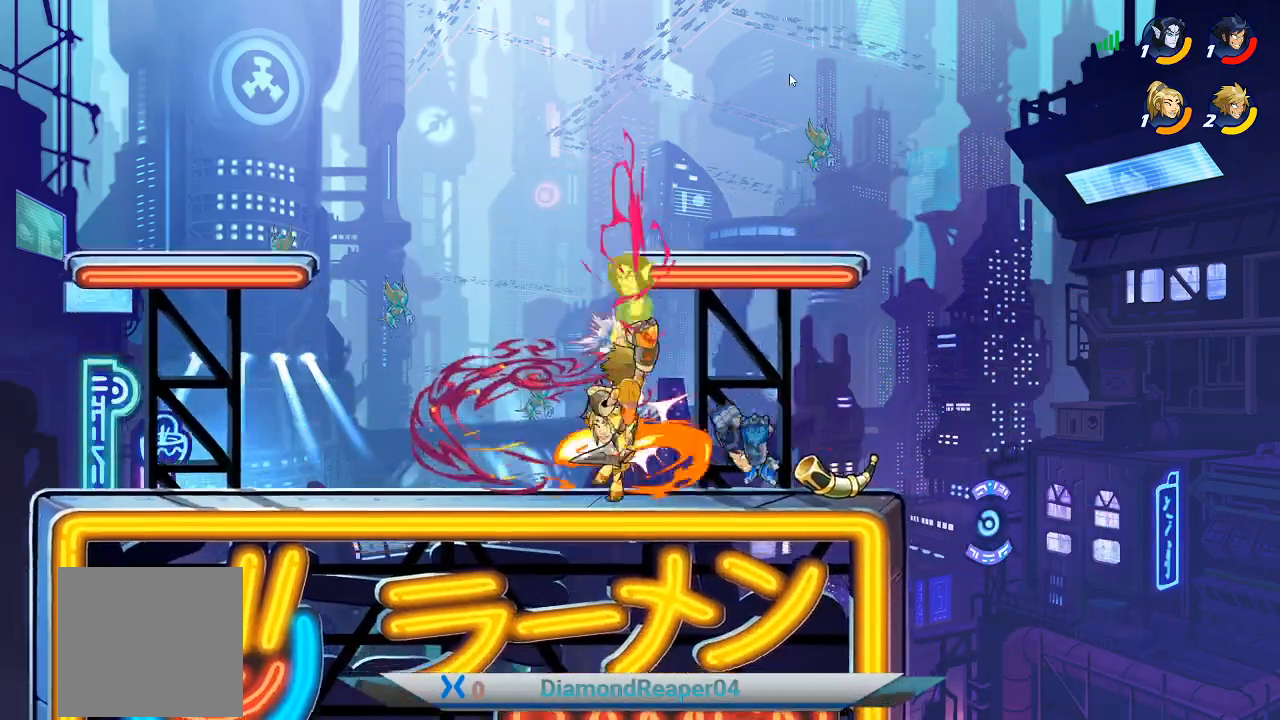
{"buttons": ["A"], "left_stick": "up-right", "right_stick": "center", "events": [[33, "left_stick", "left"], [133, "left_stick", "center"], [433, "A", "down"], [500, "left_stick", "up-right"]]}
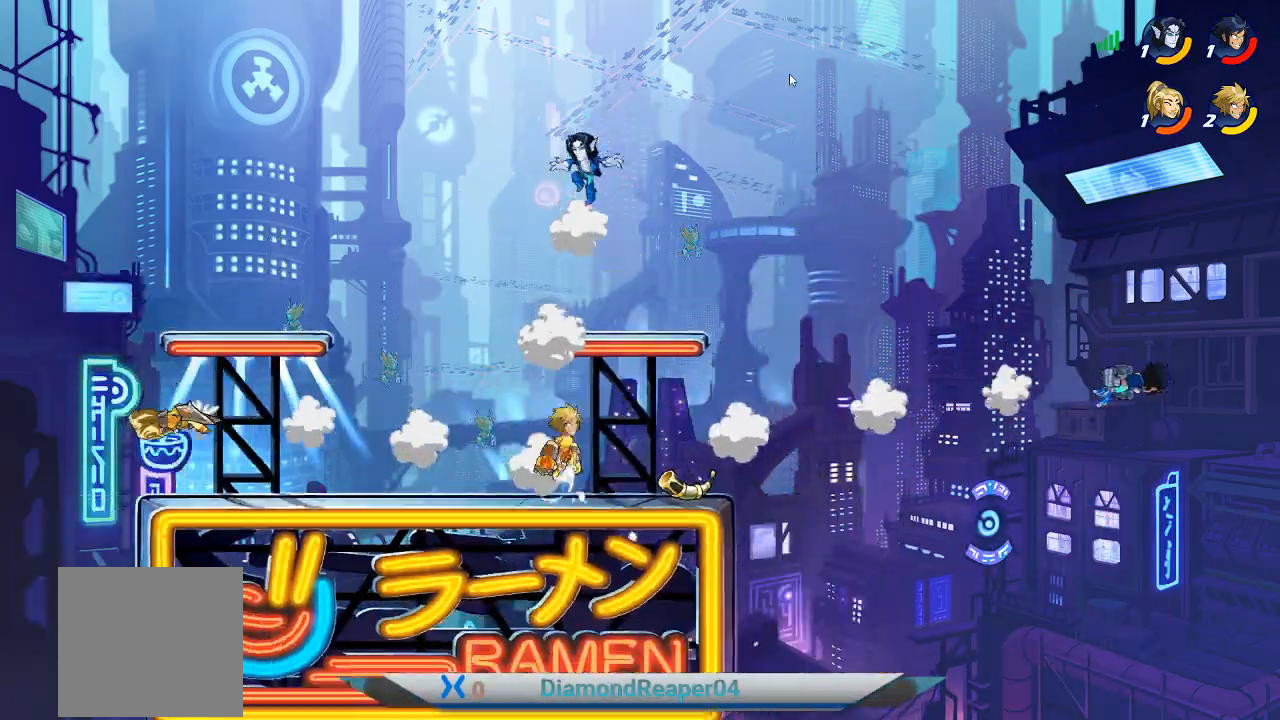
{"buttons": ["X"], "left_stick": "up-left", "right_stick": "center", "events": [[67, "left_stick", "up"], [167, "A", "up"], [267, "left_stick", "up-right"], [333, "X", "down"], [433, "X", "up"], [433, "left_stick", "up-left"], [500, "X", "down"]]}
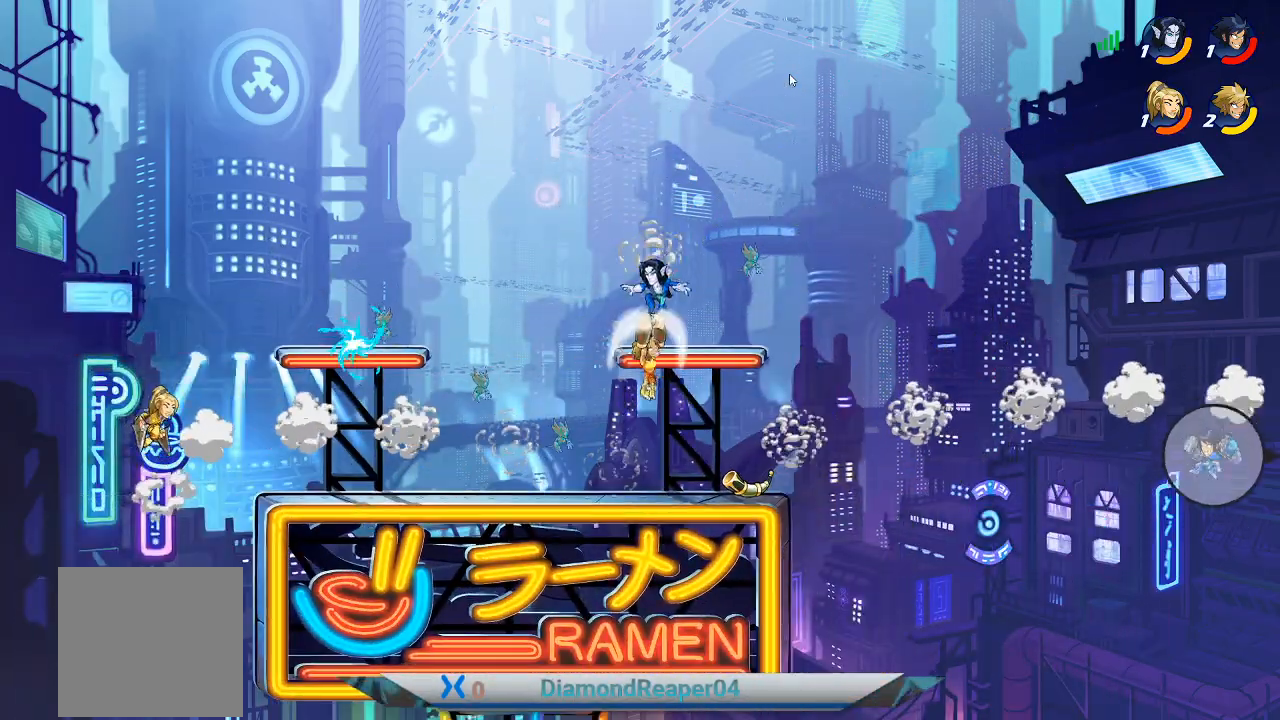
{"buttons": [], "left_stick": "up", "right_stick": "center", "events": [[100, "X", "up"], [100, "left_stick", "up"], [200, "X", "down"], [300, "X", "up"], [367, "X", "down"], [467, "X", "up"]]}
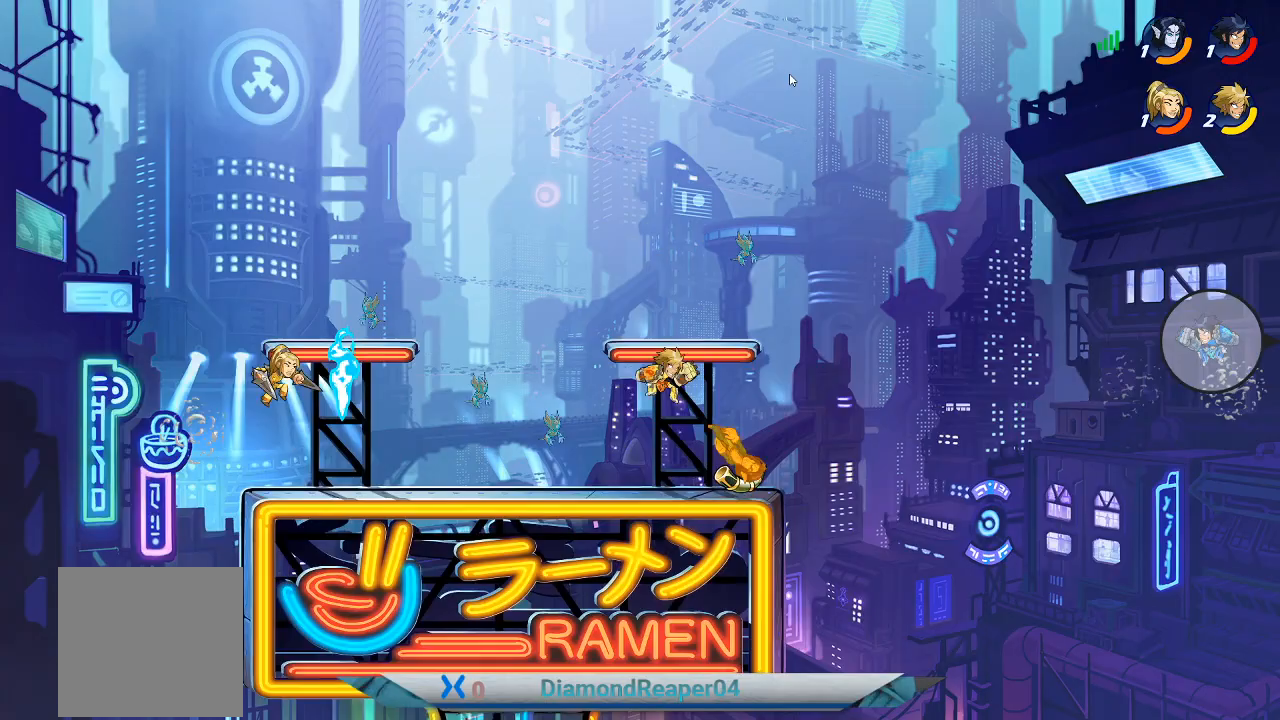
{"buttons": ["A"], "left_stick": "up-right", "right_stick": "center", "events": [[33, "X", "down"], [167, "X", "up"], [433, "A", "down"], [500, "left_stick", "up-right"]]}
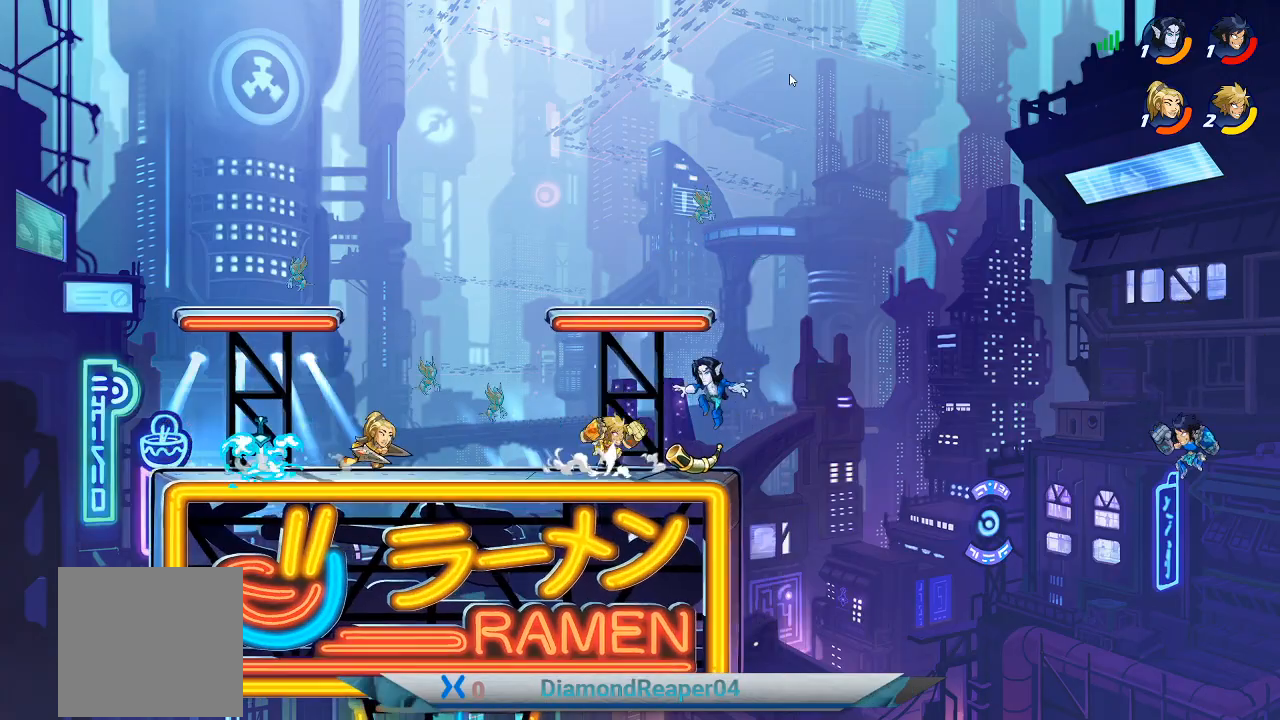
{"buttons": [], "left_stick": "left", "right_stick": "center", "events": [[67, "A", "up"], [167, "Y", "down"], [300, "Y", "up"], [300, "left_stick", "up-left"], [400, "left_stick", "left"]]}